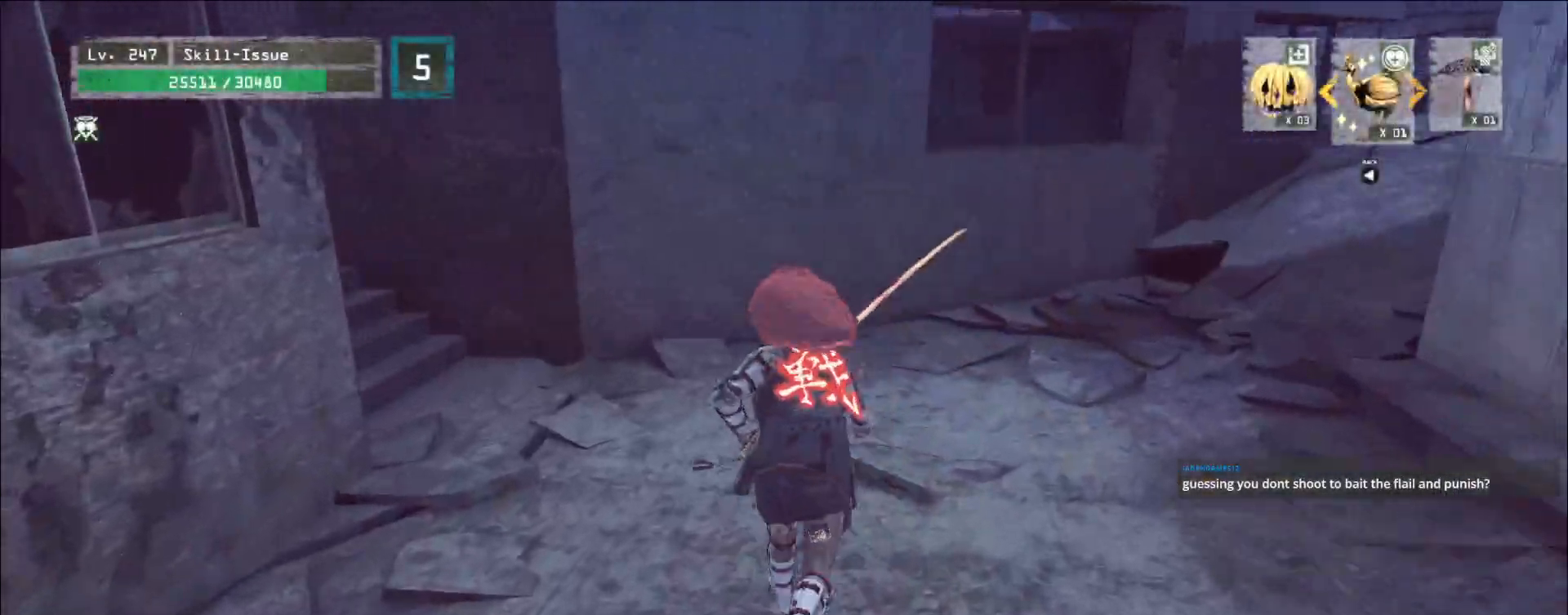
Gameplay with keyboard and mouse; each line is a JSON object with the keys and mouse buttons held at the frame after it. "events" lists presses ("down") and releases ("up") of "1", "2", "3", "4", "5", "a", "alt", "b", "c", "ctrl", "d", "e", "f", "g", "q", "r", "s", "shift", "space", "t", "tab", "v", "w", "x", "z", "mouse_left", "mouse_right", "mouse_mb4" and "mouse_mb5" between this image and that frame as [ms after this image, input, new state], when the widget could be followed in between. "mouse_left", "mouse_right", "mouse_mb4", "mouse_mb5" = the "left", "right", "mb4", "mb5" buttons of the "mouse" list. No other keys are recorded. Not read: mouse_move mouse_wheel.
{"keys": ["a", "w"], "mouse": [], "events": [[433, "a", "down"]]}
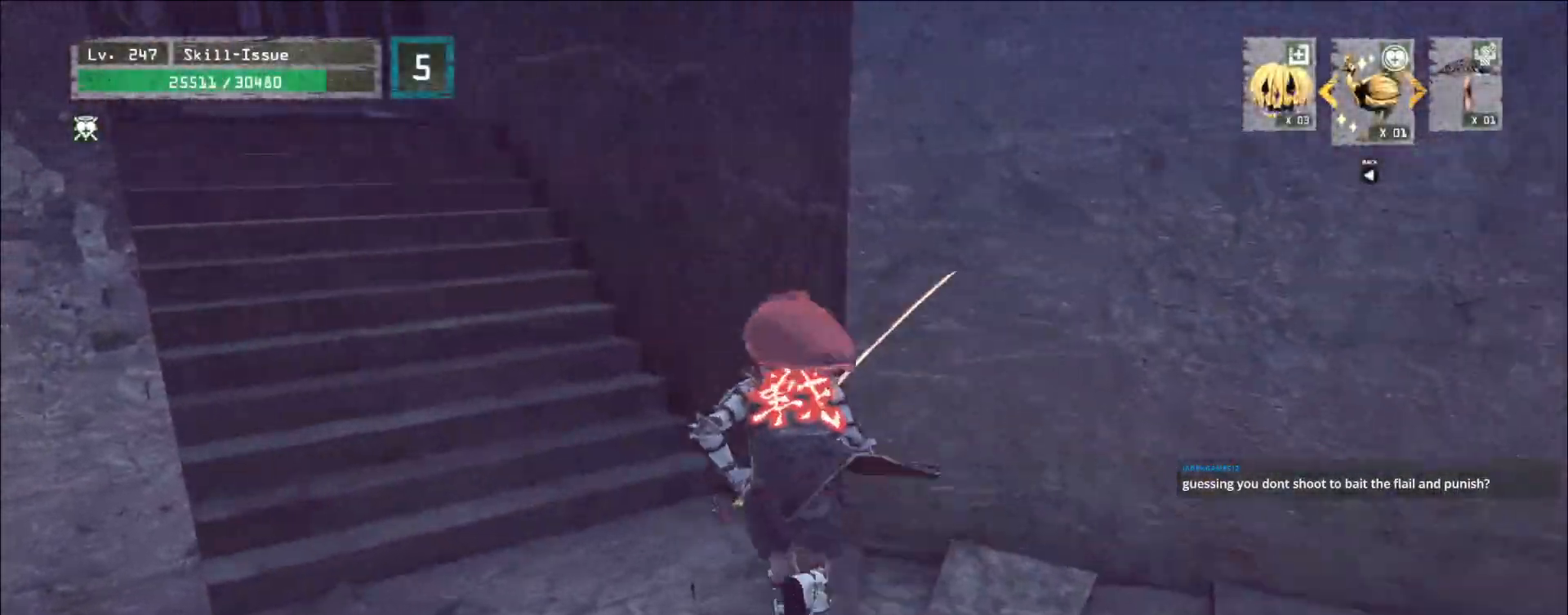
{"keys": [], "mouse": [], "events": [[217, "a", "up"], [433, "w", "up"]]}
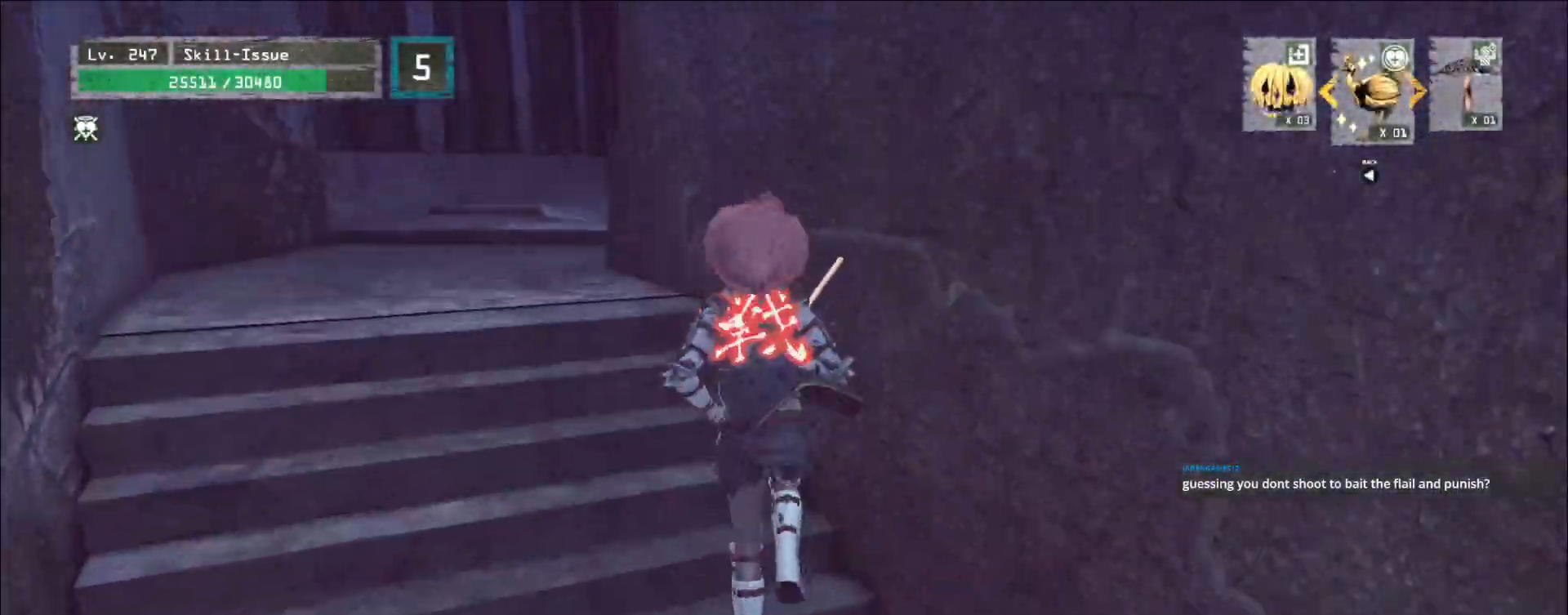
{"keys": [], "mouse": ["left"], "events": [[67, "d", "down"], [167, "d", "up"], [467, "mouse_left", "down"]]}
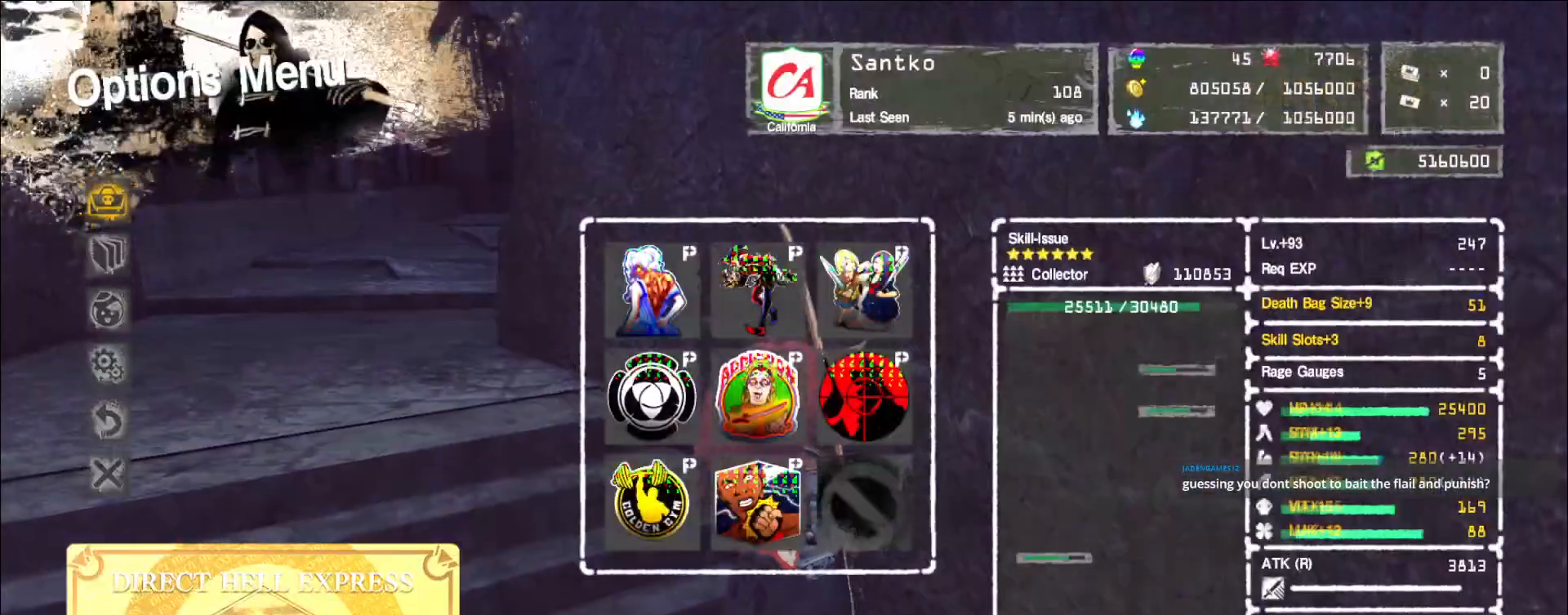
{"keys": ["d"], "mouse": []}
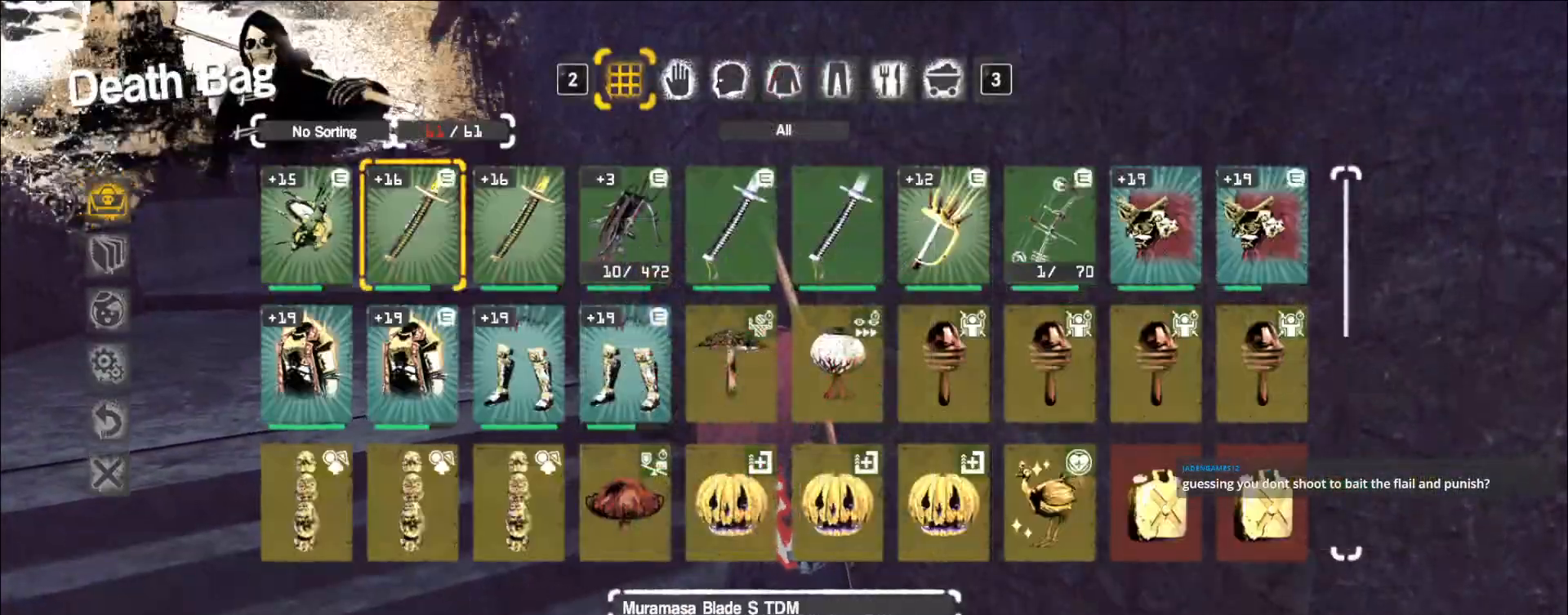
{"keys": [], "mouse": [], "events": [[50, "d", "up"], [117, "d", "down"], [167, "d", "up"], [250, "d", "down"], [300, "d", "up"], [333, "d", "down"], [400, "d", "up"]]}
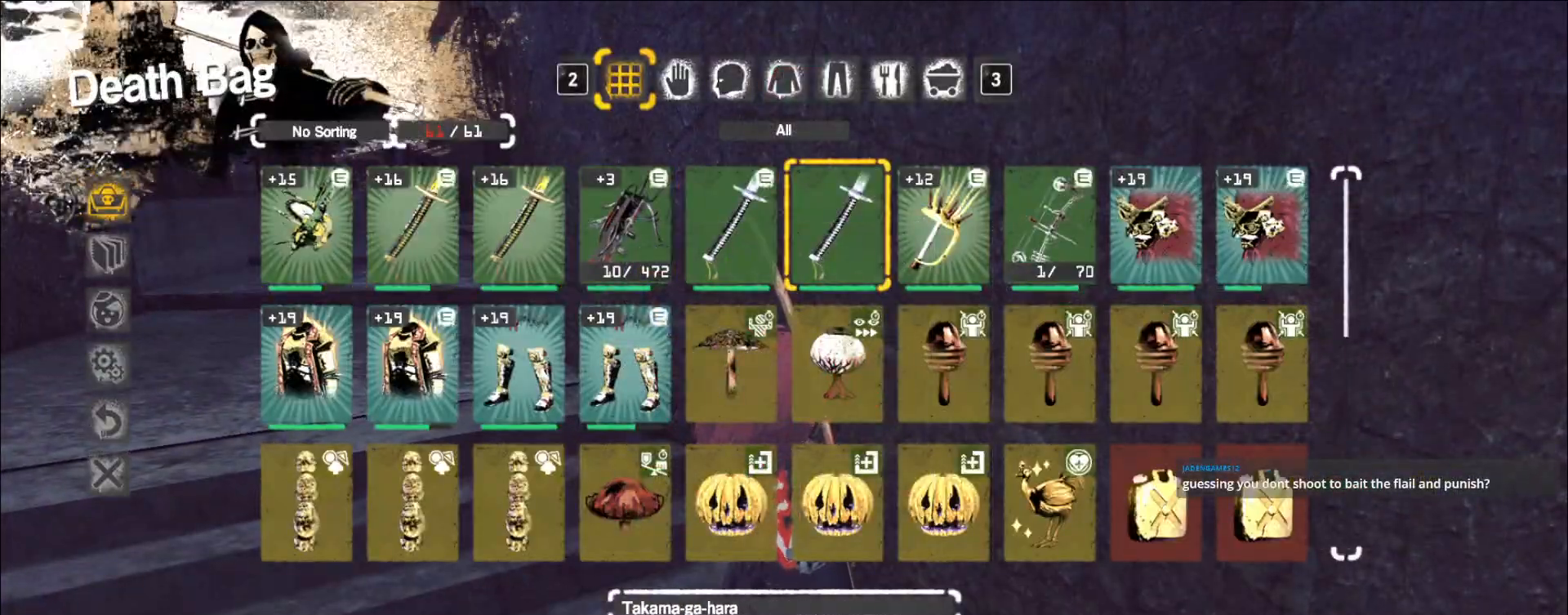
{"keys": [], "mouse": [], "events": [[100, "a", "down"], [167, "a", "up"], [217, "mouse_left", "down"], [267, "mouse_left", "up"], [300, "a", "down"], [367, "a", "up"], [450, "a", "down"], [500, "a", "up"]]}
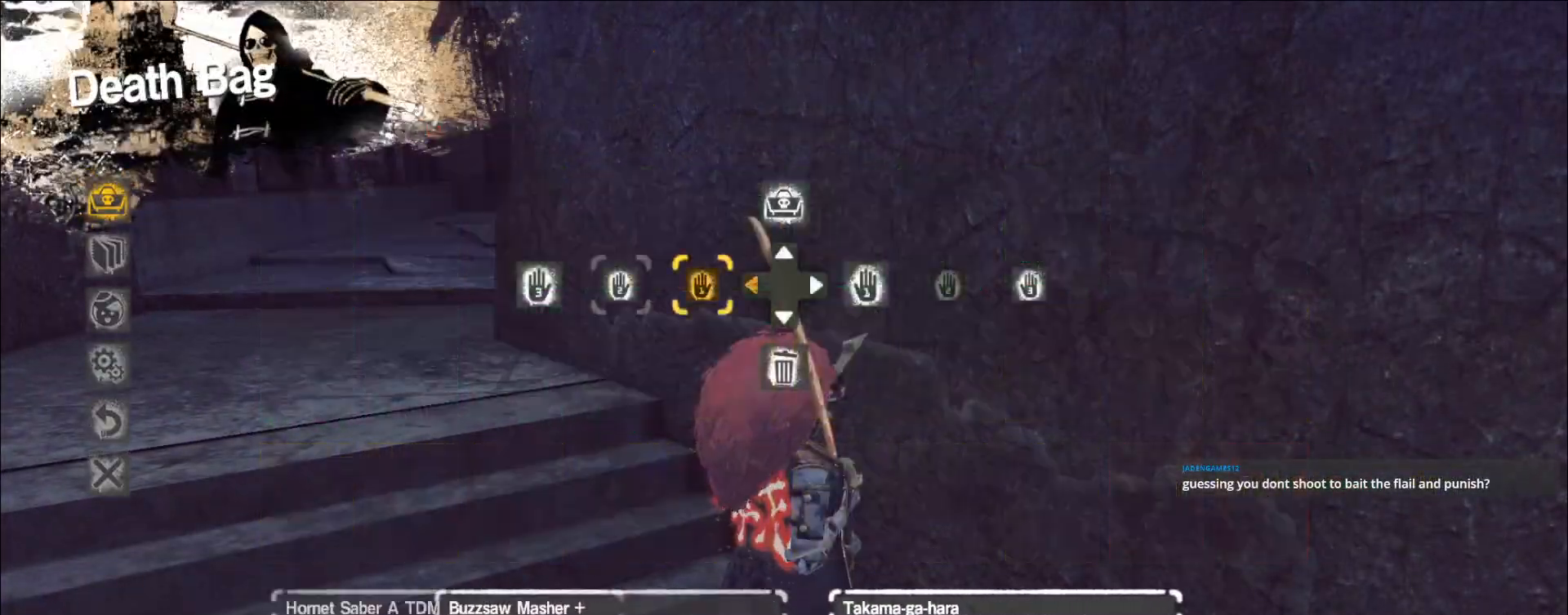
{"keys": ["a"], "mouse": [], "events": [[150, "mouse_left", "down"], [183, "mouse_left", "up"], [450, "a", "down"]]}
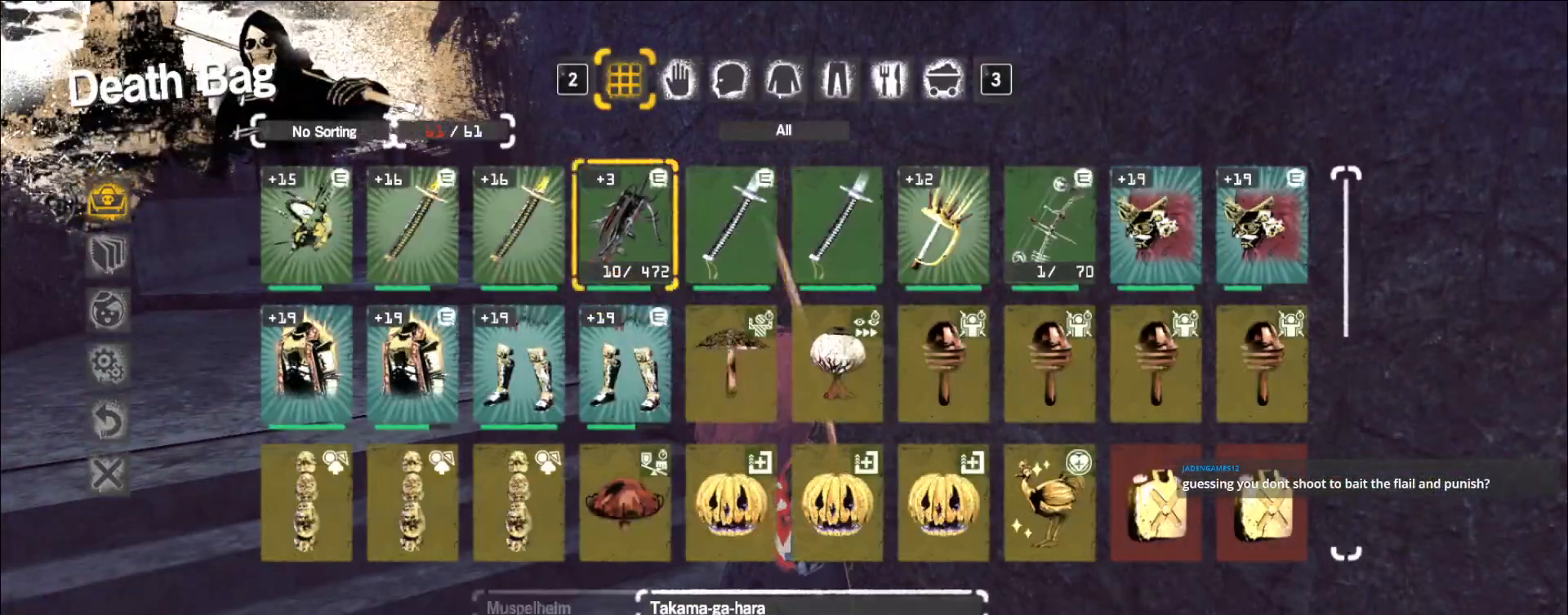
{"keys": ["d"], "mouse": [], "events": [[33, "a", "up"], [100, "a", "down"], [150, "a", "up"], [267, "d", "down"], [317, "d", "up"], [383, "d", "down"], [450, "d", "up"], [500, "d", "down"]]}
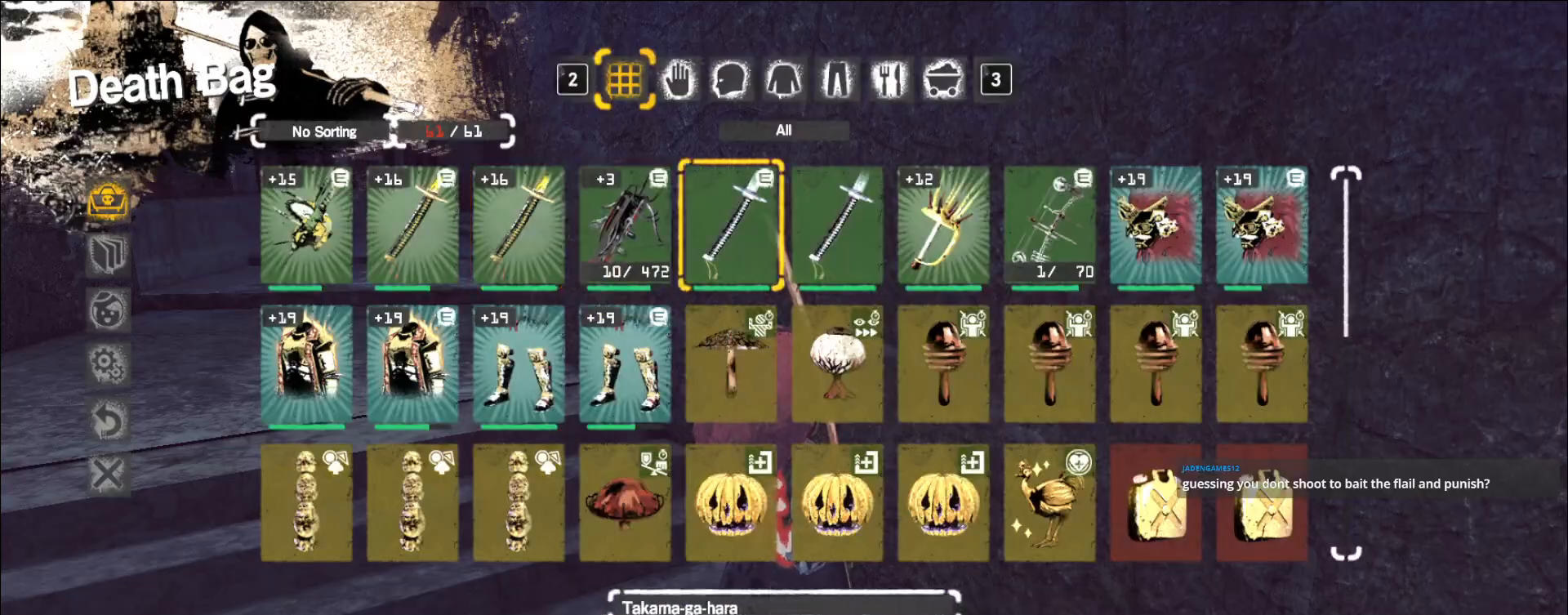
{"keys": ["d"], "mouse": [], "events": [[67, "d", "up"], [117, "d", "down"], [200, "d", "up"], [317, "d", "down"], [400, "d", "up"], [450, "d", "down"]]}
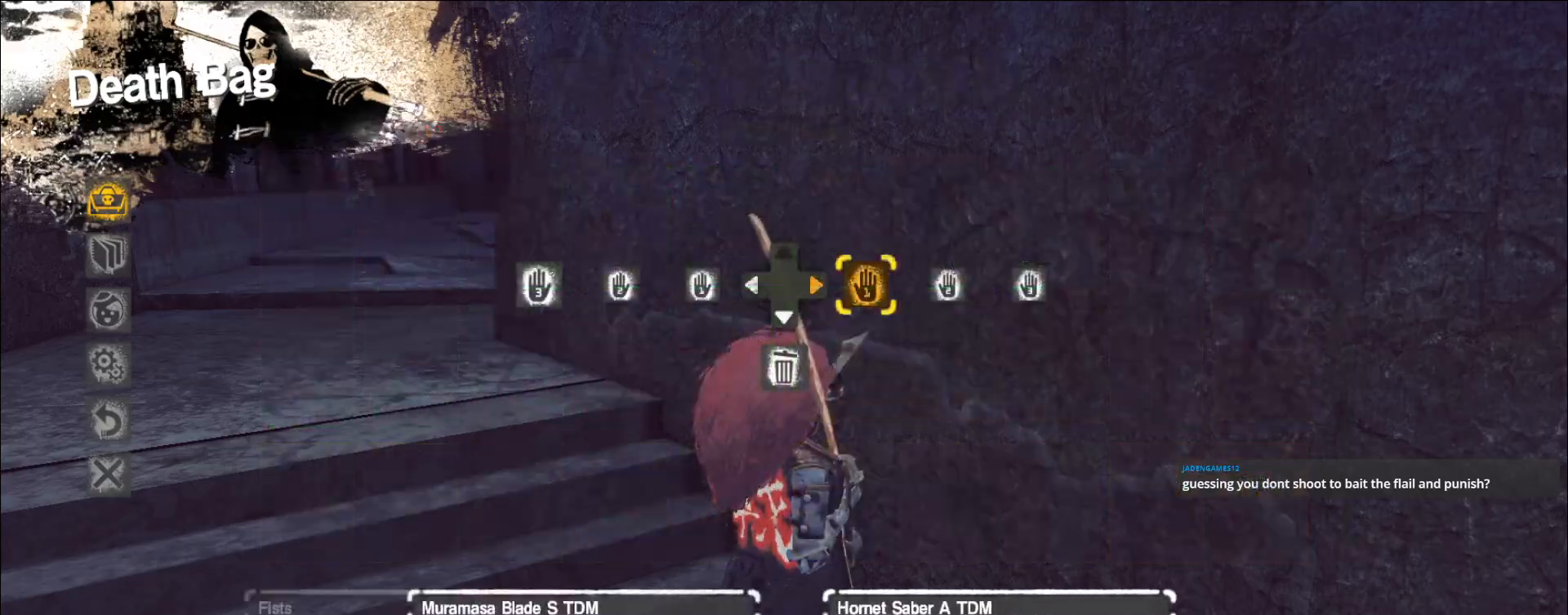
{"keys": [], "mouse": [], "events": [[33, "d", "up"], [83, "mouse_left", "down"], [117, "mouse_left", "up"]]}
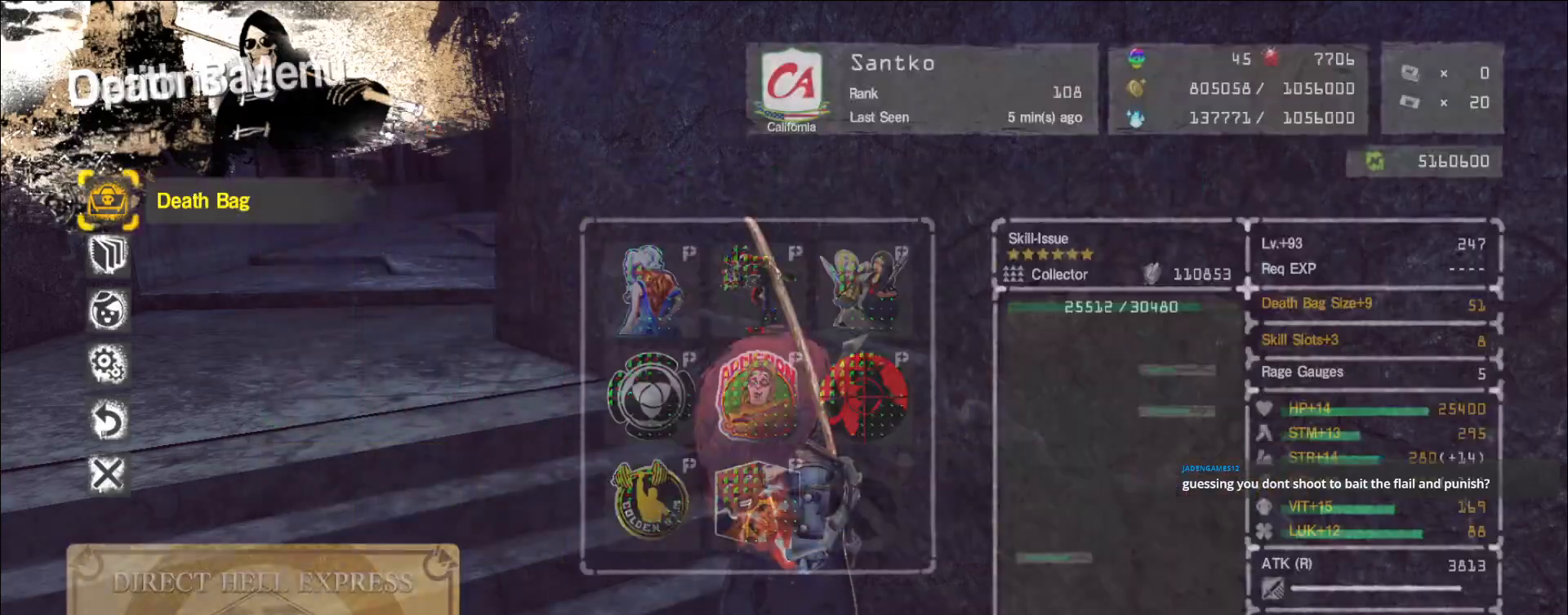
{"keys": ["a", "ctrl", "w"], "mouse": [], "events": [[167, "a", "down"], [183, "w", "down"], [367, "ctrl", "down"]]}
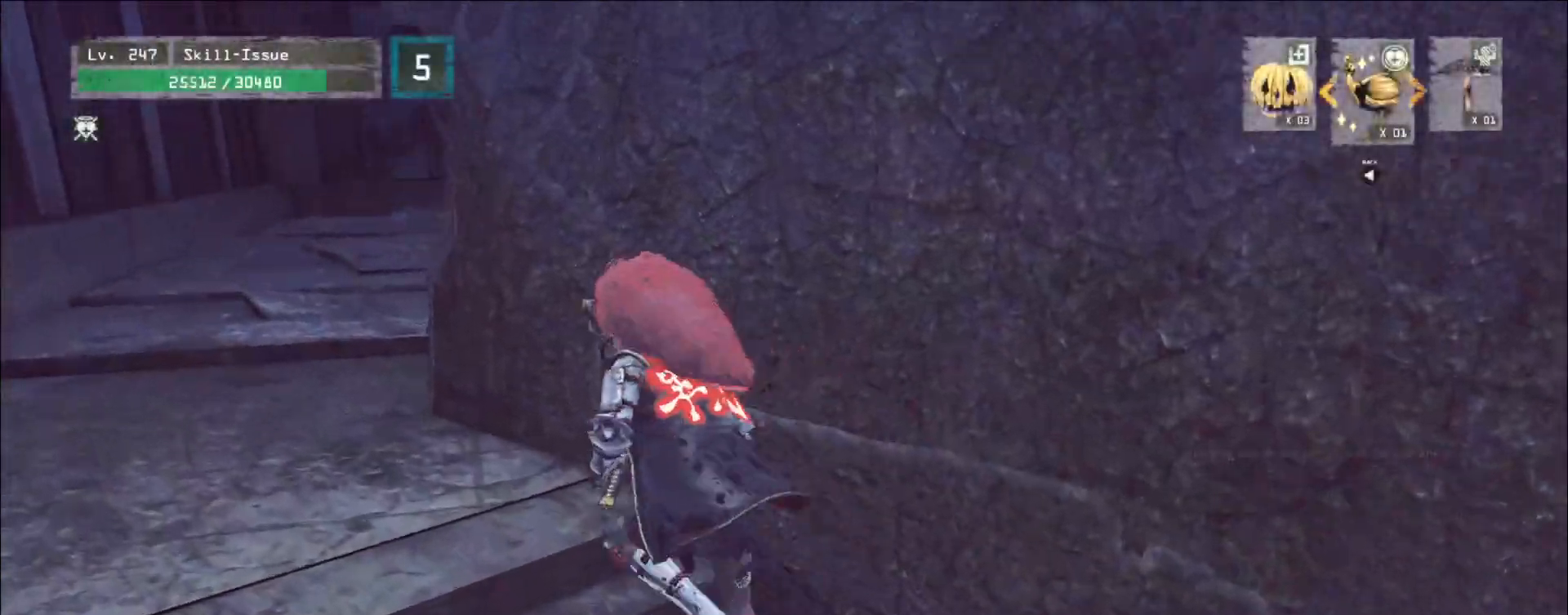
{"keys": ["w"], "mouse": [], "events": [[17, "ctrl", "up"], [333, "a", "up"]]}
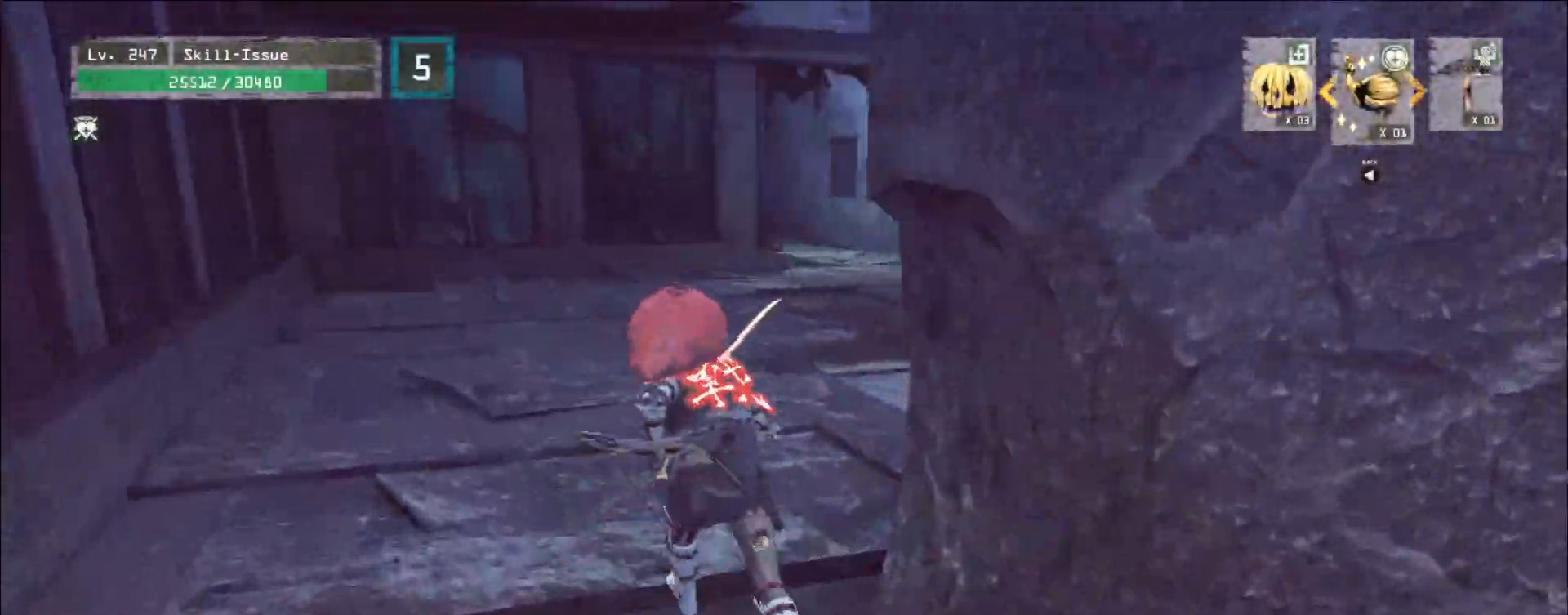
{"keys": ["w"], "mouse": [], "events": [[17, "a", "down"], [167, "a", "up"]]}
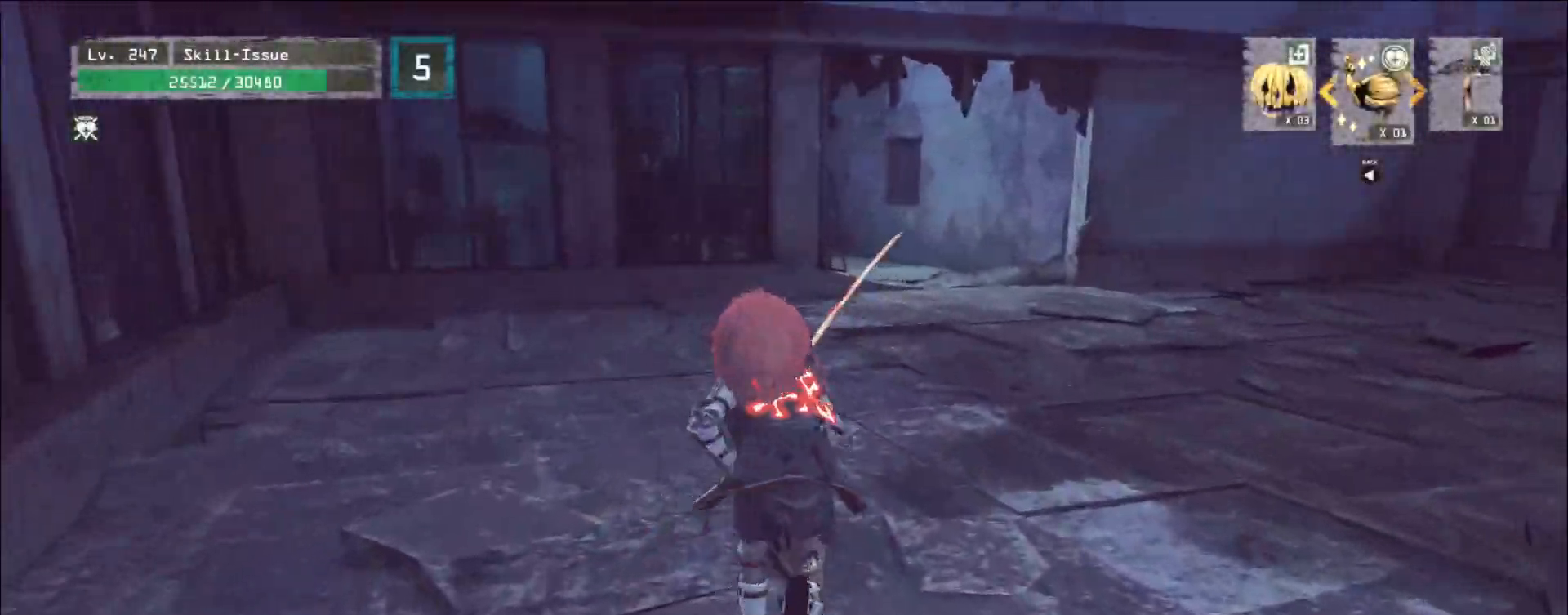
{"keys": ["w"], "mouse": [], "events": [[183, "2", "down"], [250, "2", "up"], [367, "ctrl", "down"], [450, "ctrl", "up"]]}
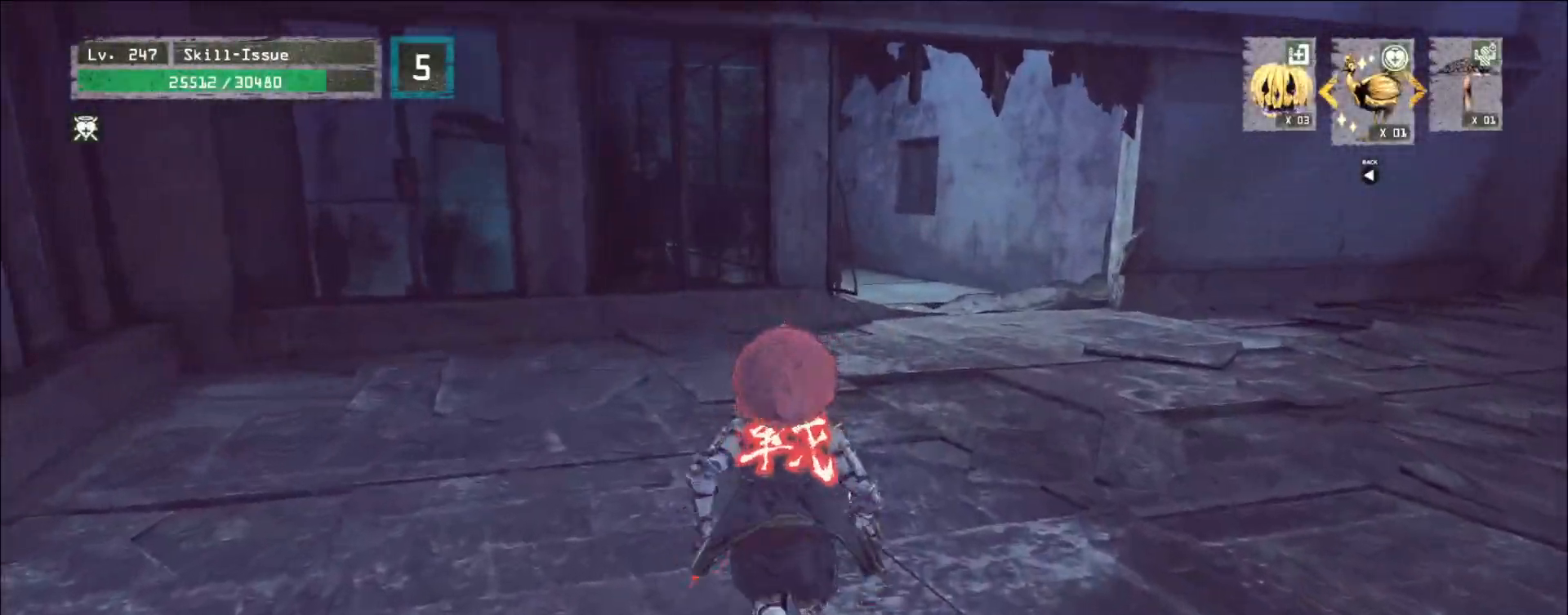
{"keys": ["w"], "mouse": [], "events": []}